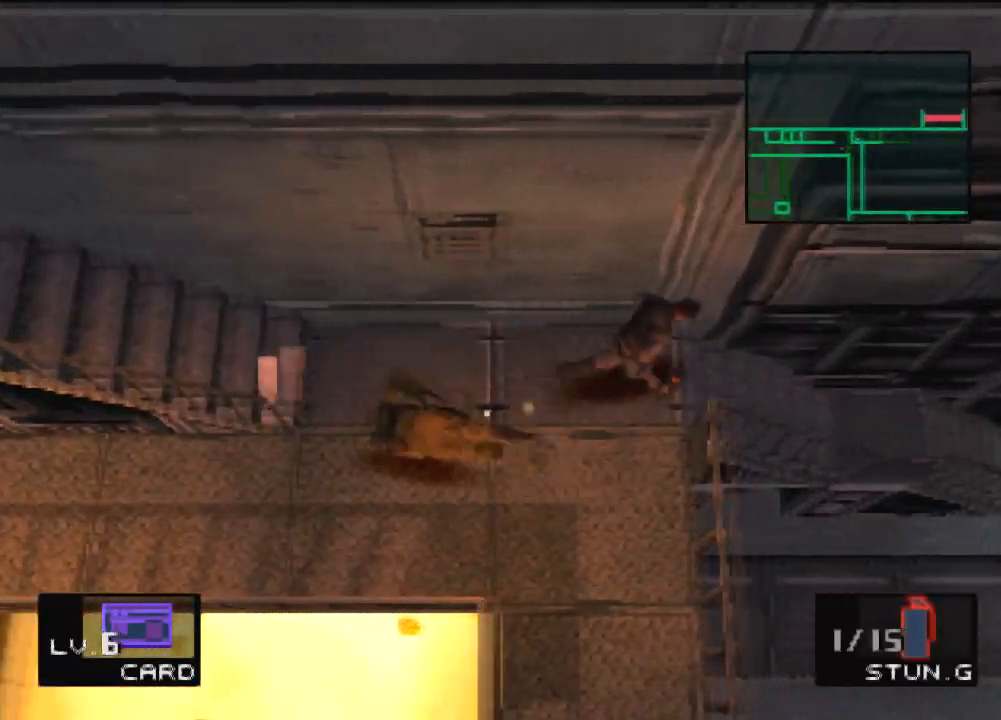
Gameplay with a controller (PlayStation layout); each line is a JSON object with the inputs held at the frame after it. "events" lists button and stick changes between this image and that frame as [ms after this image, input, new state], when the widget could be followed in between. Not read: L3 R3 right_stick.
{"buttons": [], "left_stick": "right", "events": []}
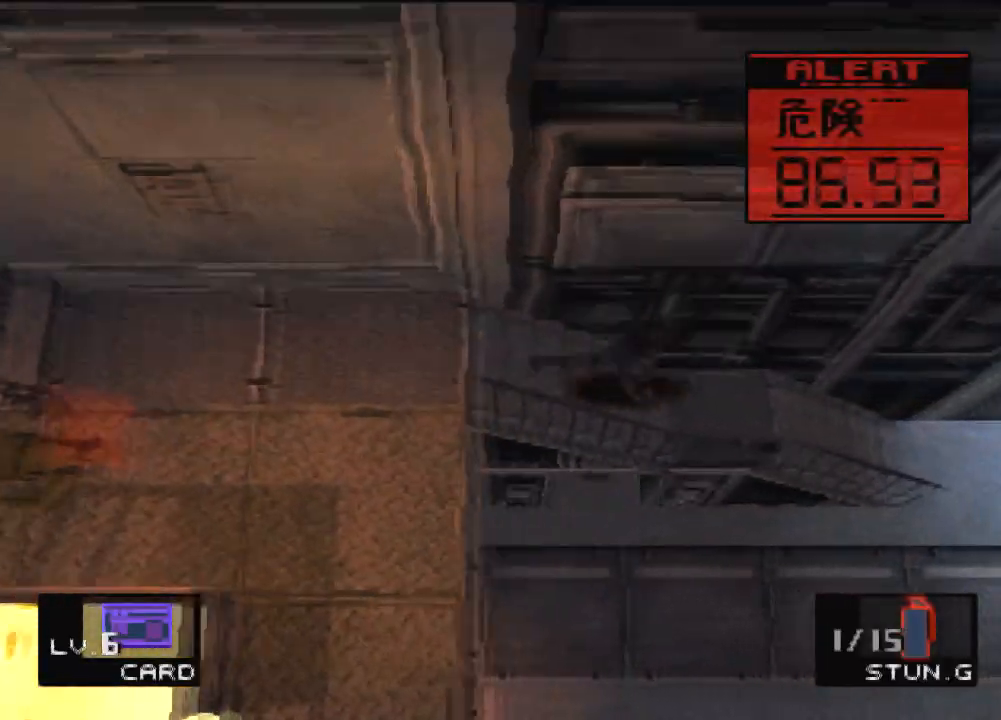
{"buttons": [], "left_stick": "right", "events": []}
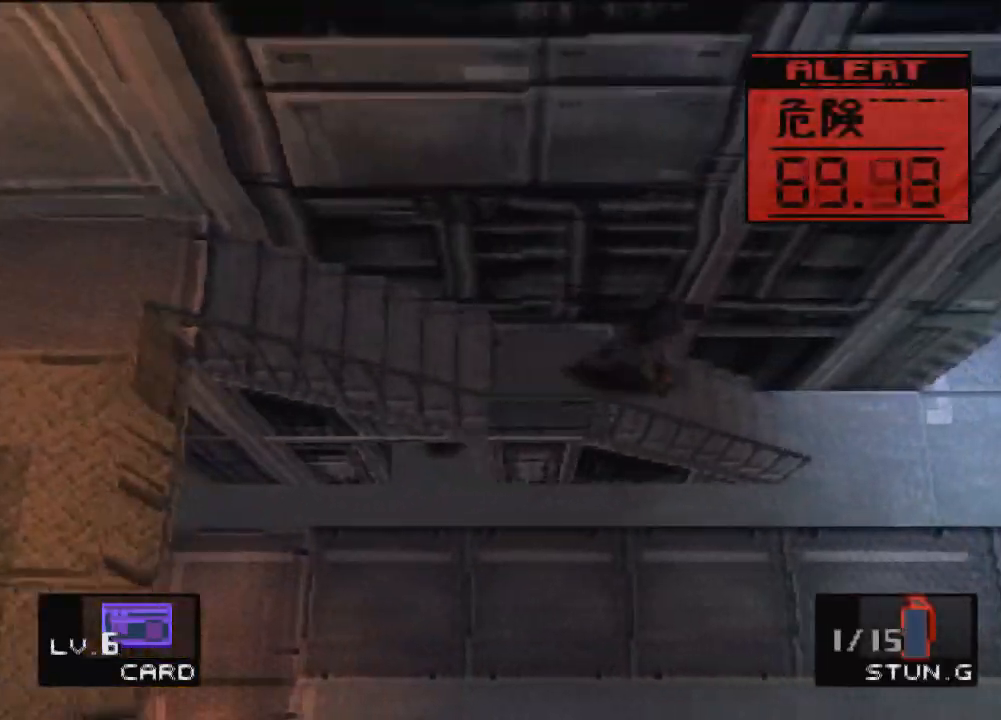
{"buttons": [], "left_stick": "right", "events": []}
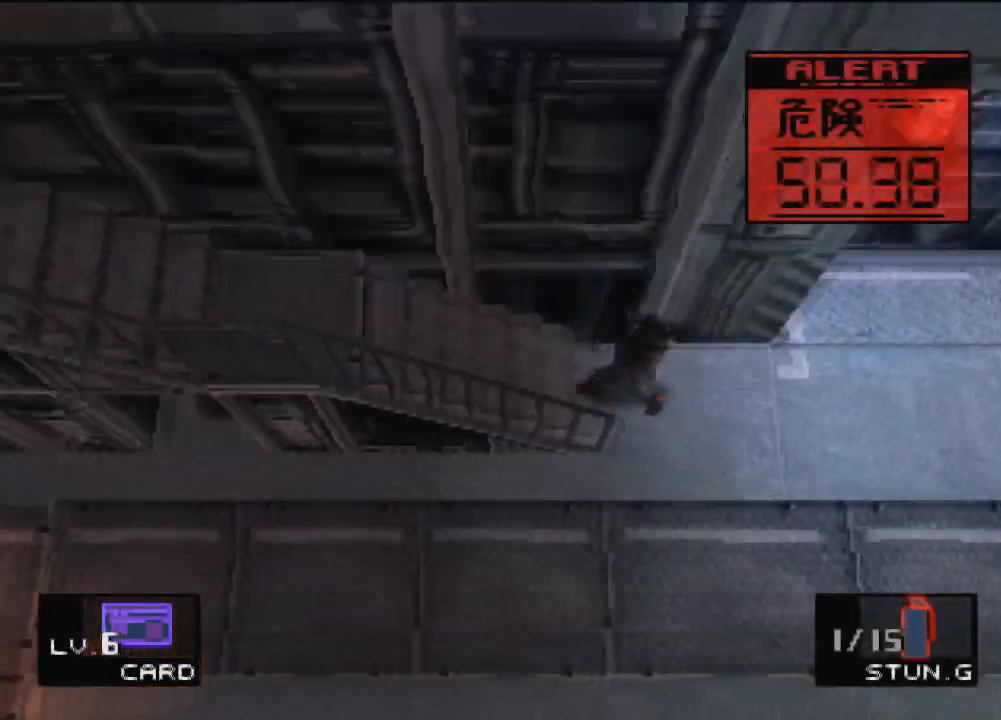
{"buttons": [], "left_stick": "up-right", "events": [[167, "left_stick", "up-right"]]}
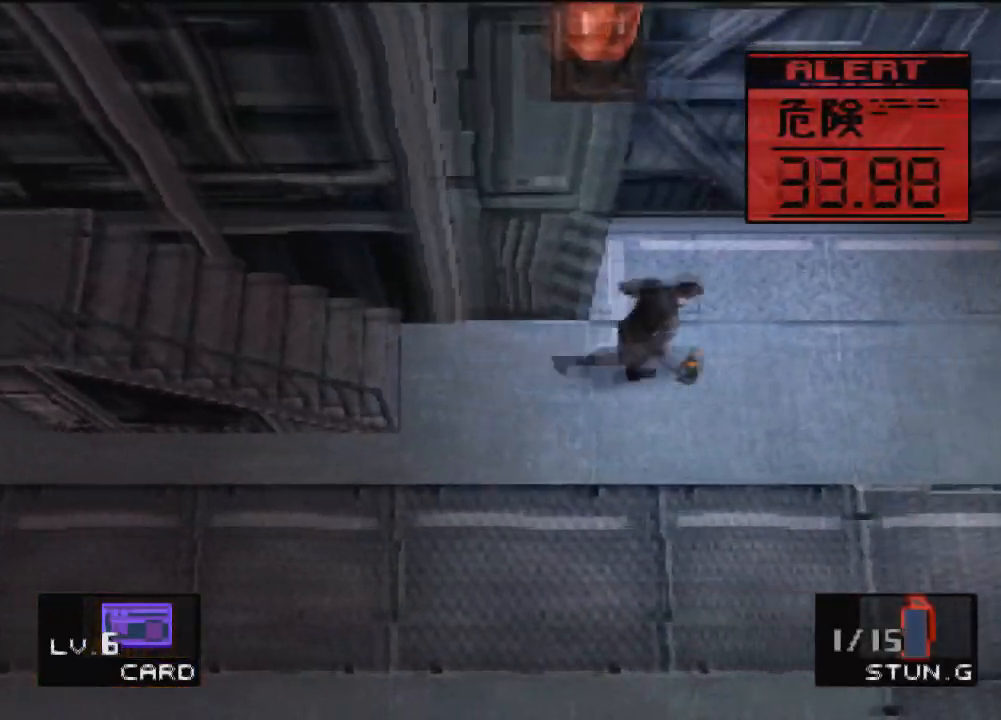
{"buttons": [], "left_stick": "up", "events": [[434, "left_stick", "up"]]}
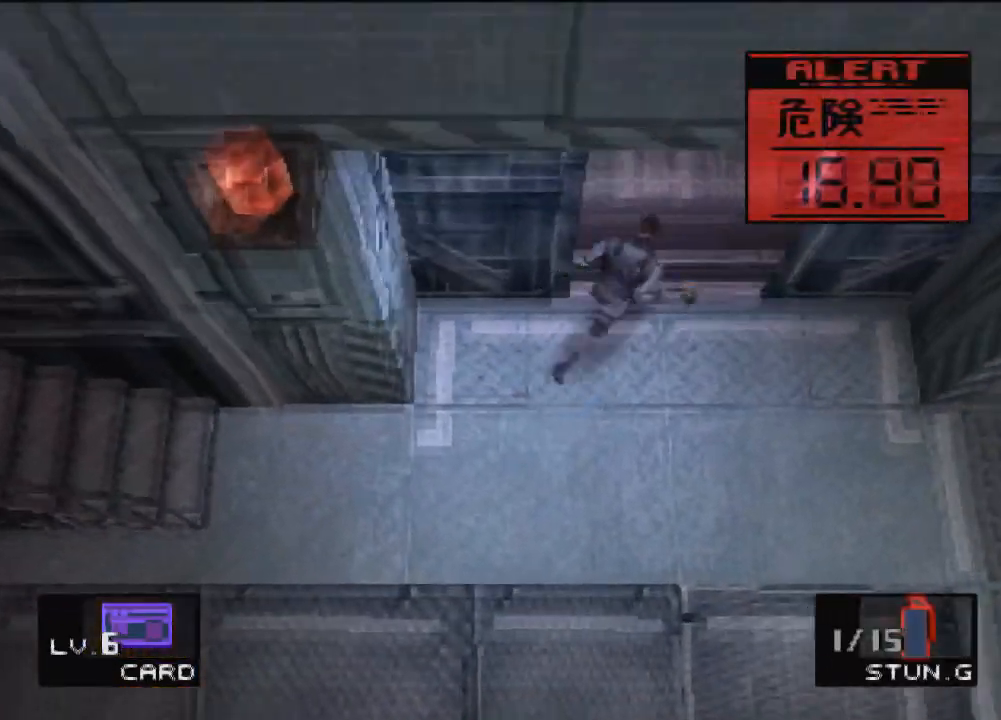
{"buttons": [], "left_stick": "up", "events": []}
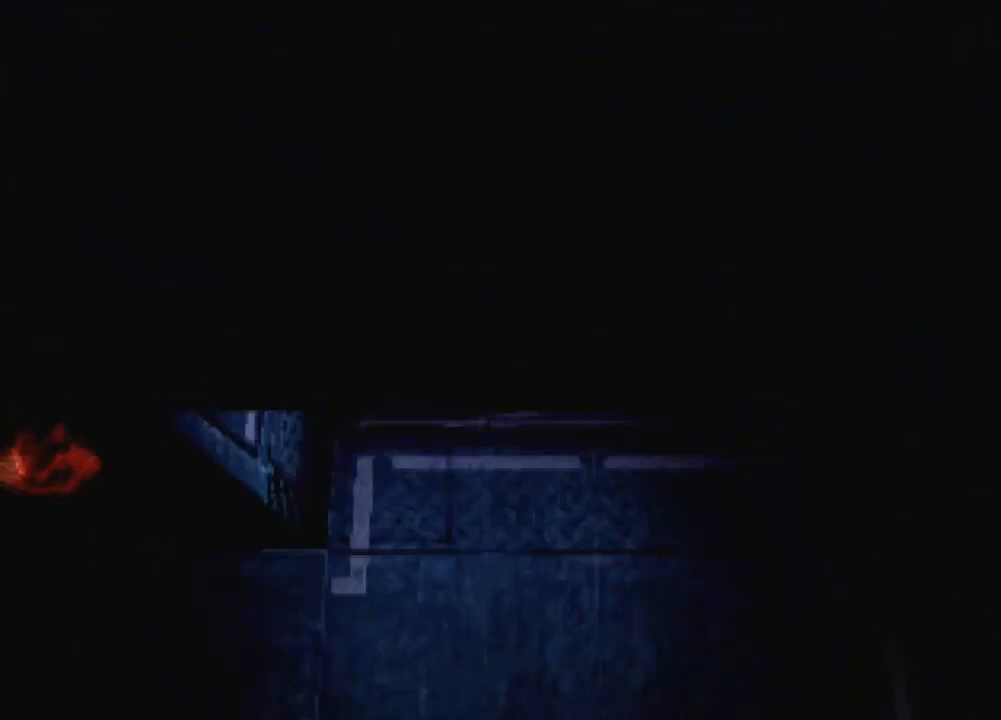
{"buttons": [], "left_stick": "center", "events": [[67, "left_stick", "center"]]}